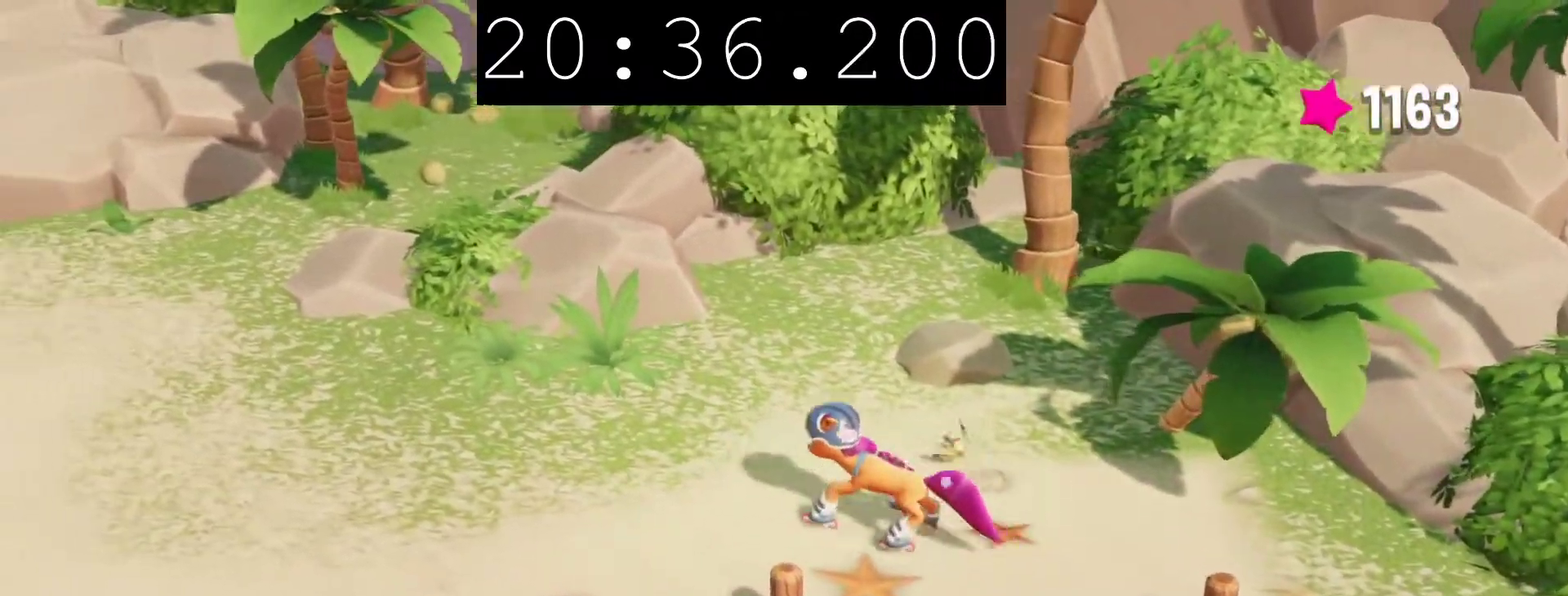
Gameplay with a controller (PlayStation layout); each line is a JSON object with the inputs held at the frame after it. "events" lists button and stick changes between this image and that frame as [ms after this image, input, new state], when the widget could be followed in between.
{"buttons": [], "left_stick": "left", "right_stick": "center"}
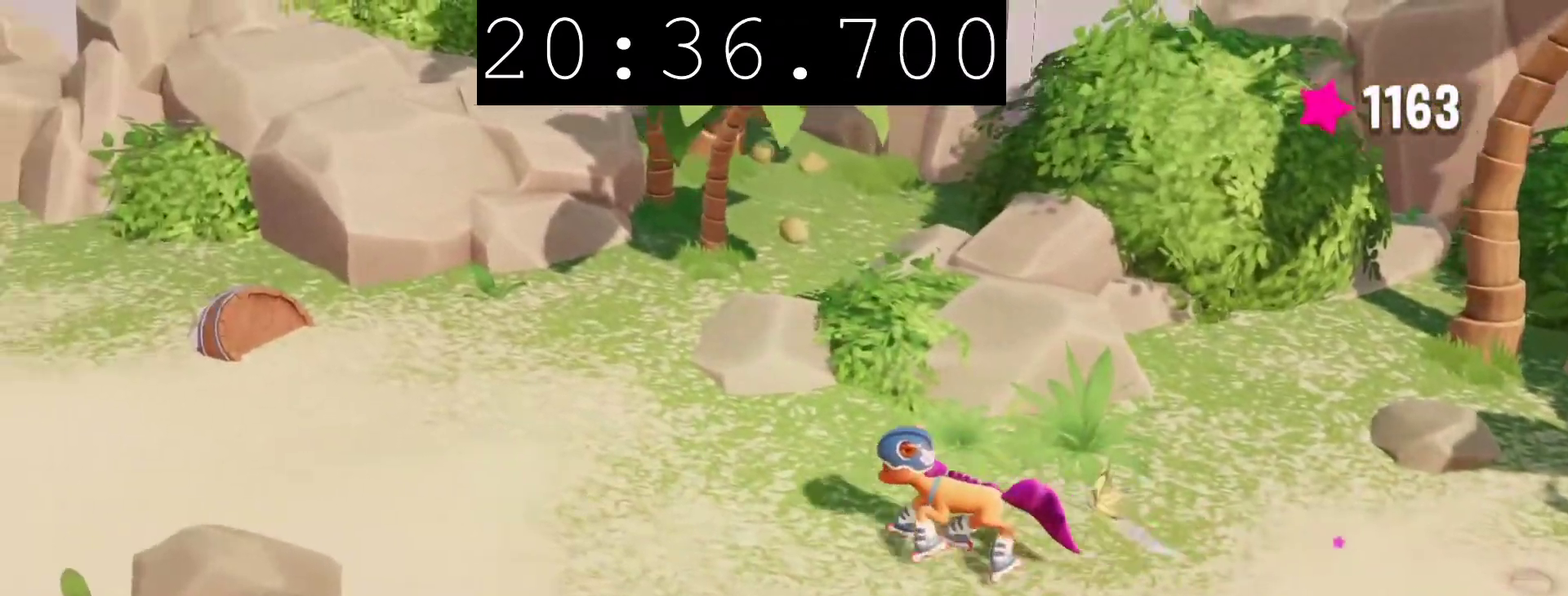
{"buttons": [], "left_stick": "left", "right_stick": "center", "events": [[50, "left_stick", "up-left"], [367, "left_stick", "left"]]}
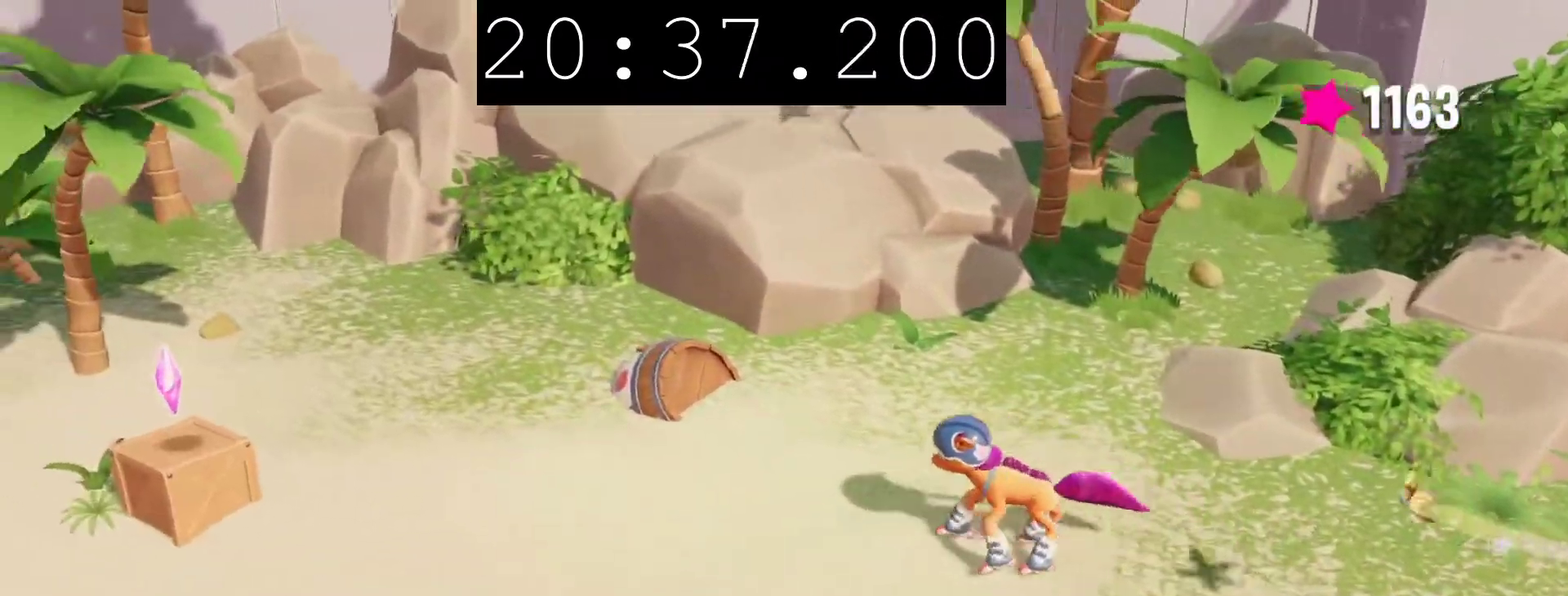
{"buttons": [], "left_stick": "left", "right_stick": "center", "events": [[183, "left_stick", "up-left"], [333, "CROSS", "down"], [367, "left_stick", "left"], [383, "CROSS", "up"]]}
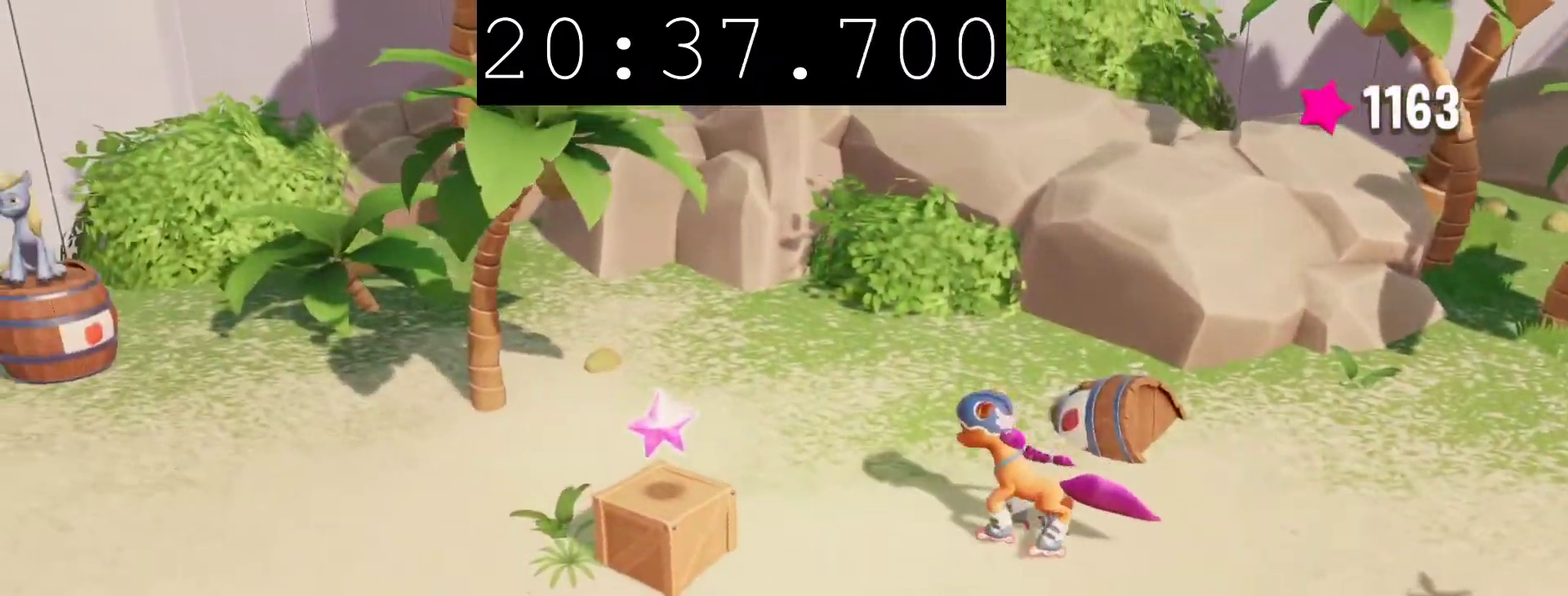
{"buttons": [], "left_stick": "left", "right_stick": "center", "events": []}
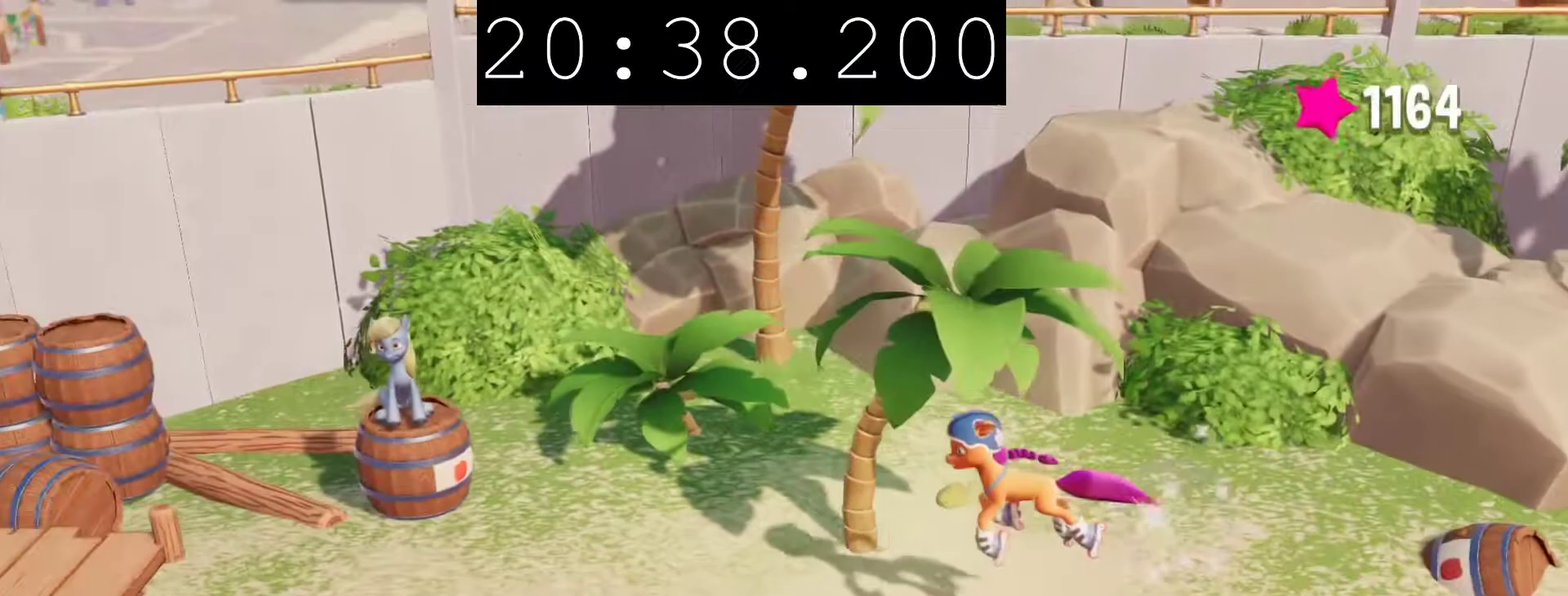
{"buttons": ["CROSS"], "left_stick": "left", "right_stick": "center", "events": [[450, "CROSS", "down"]]}
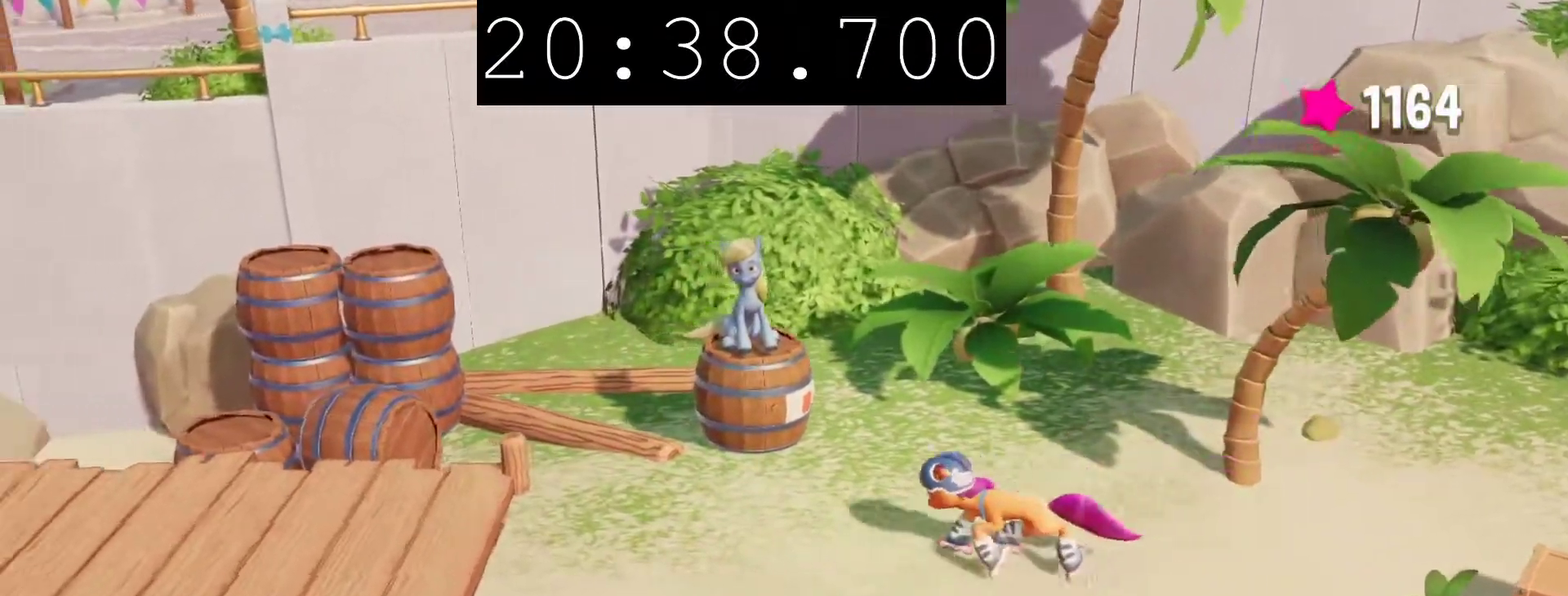
{"buttons": [], "left_stick": "left", "right_stick": "center", "events": [[33, "CROSS", "up"]]}
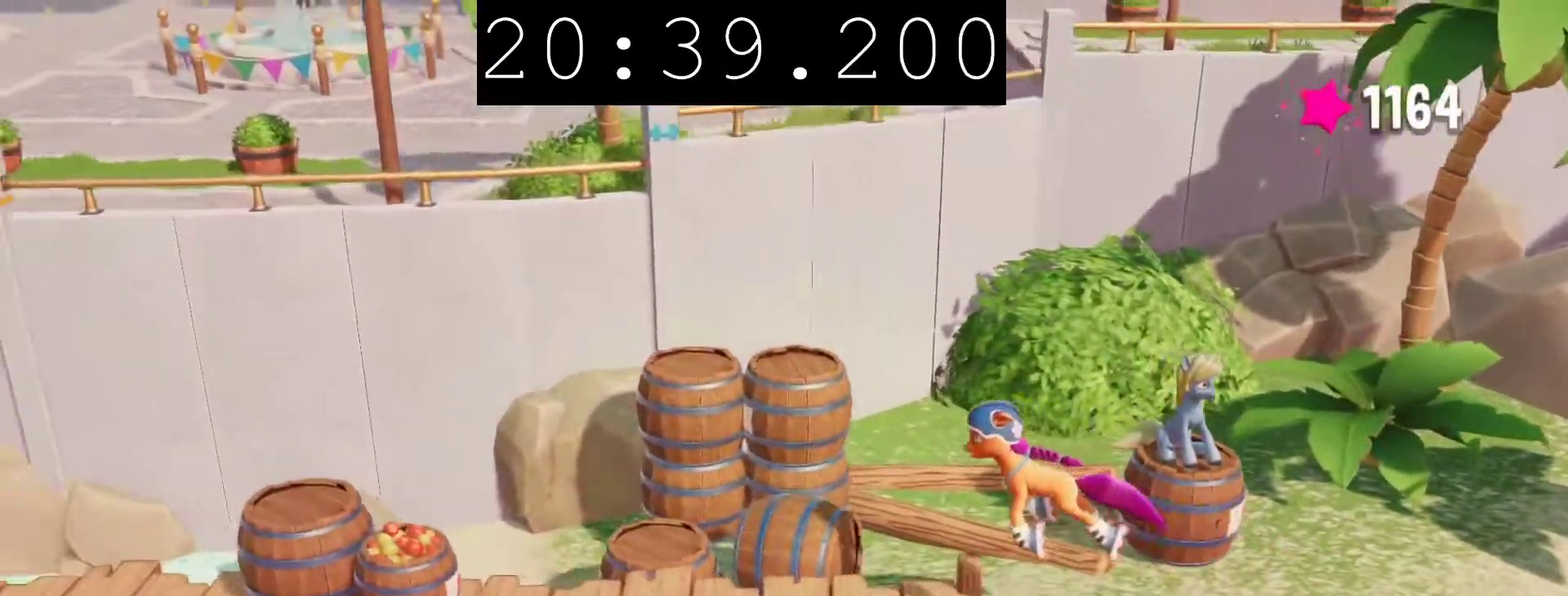
{"buttons": [], "left_stick": "left", "right_stick": "center", "events": []}
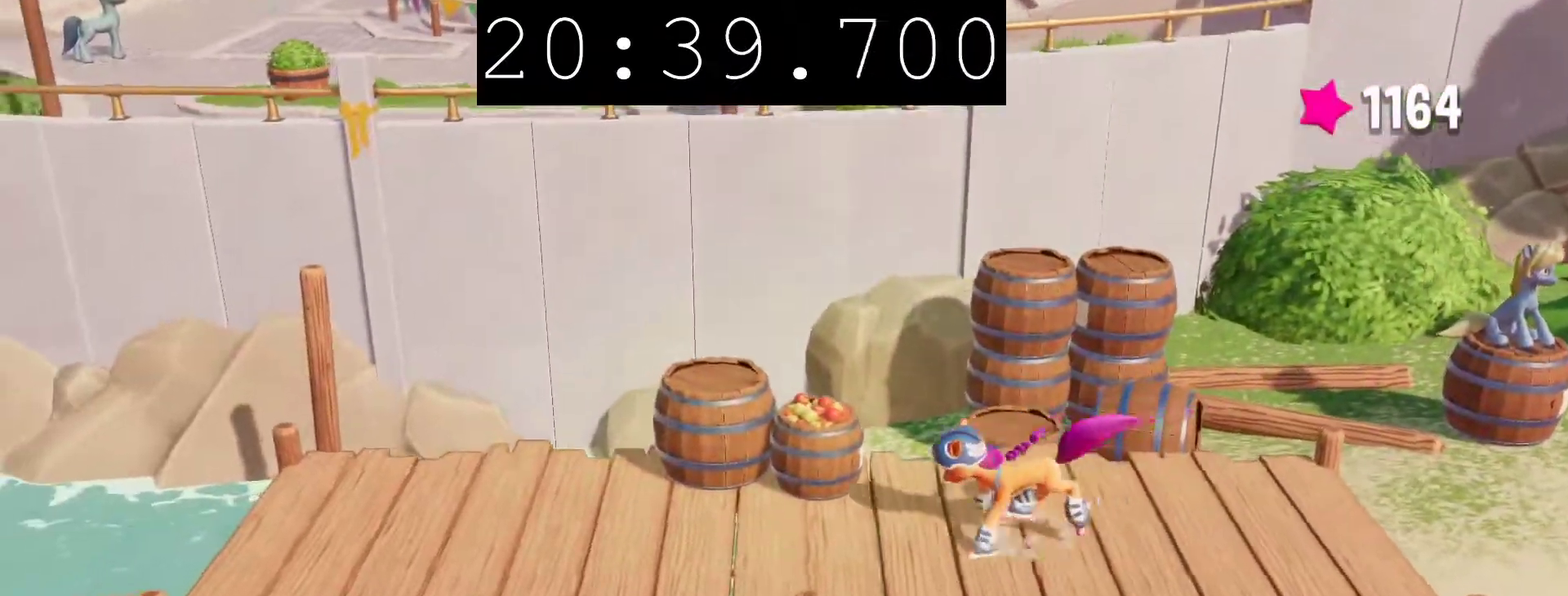
{"buttons": [], "left_stick": "left", "right_stick": "center", "events": []}
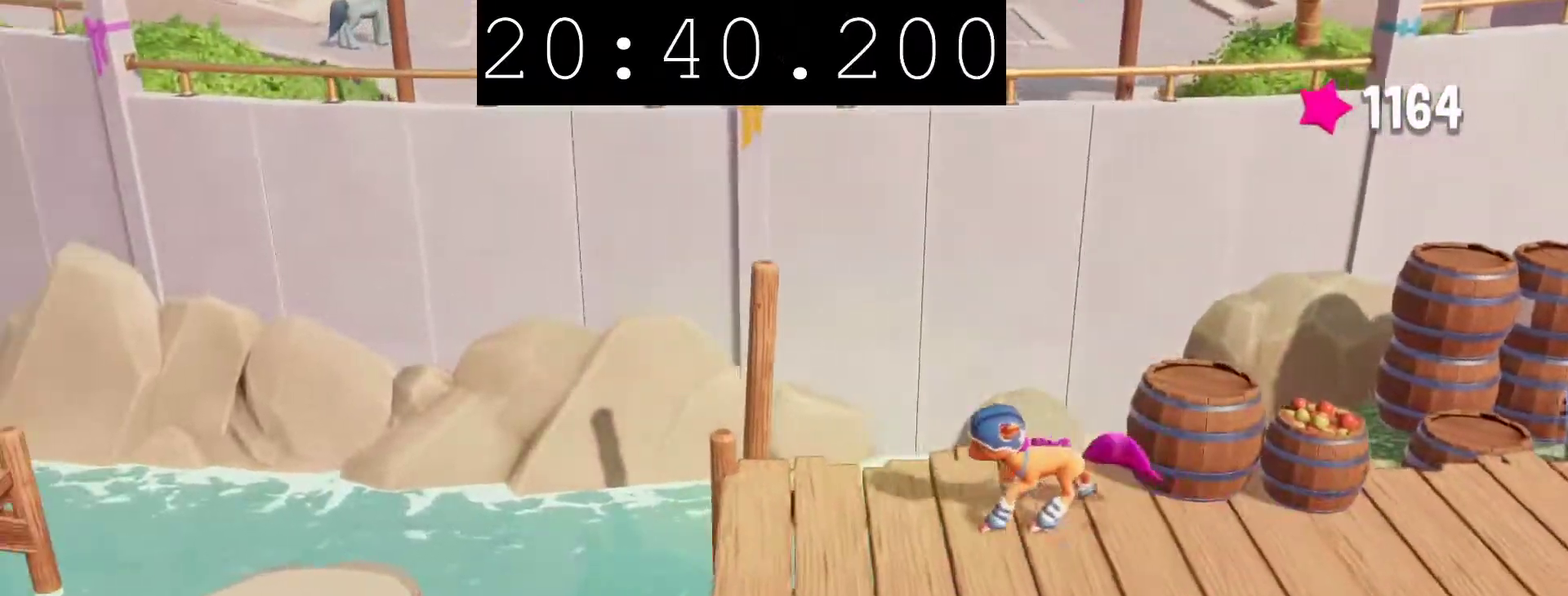
{"buttons": ["CROSS"], "left_stick": "center", "right_stick": "center", "events": [[83, "CROSS", "down"], [183, "CROSS", "up"], [267, "CROSS", "down"], [300, "left_stick", "center"], [383, "CROSS", "up"], [450, "CROSS", "down"]]}
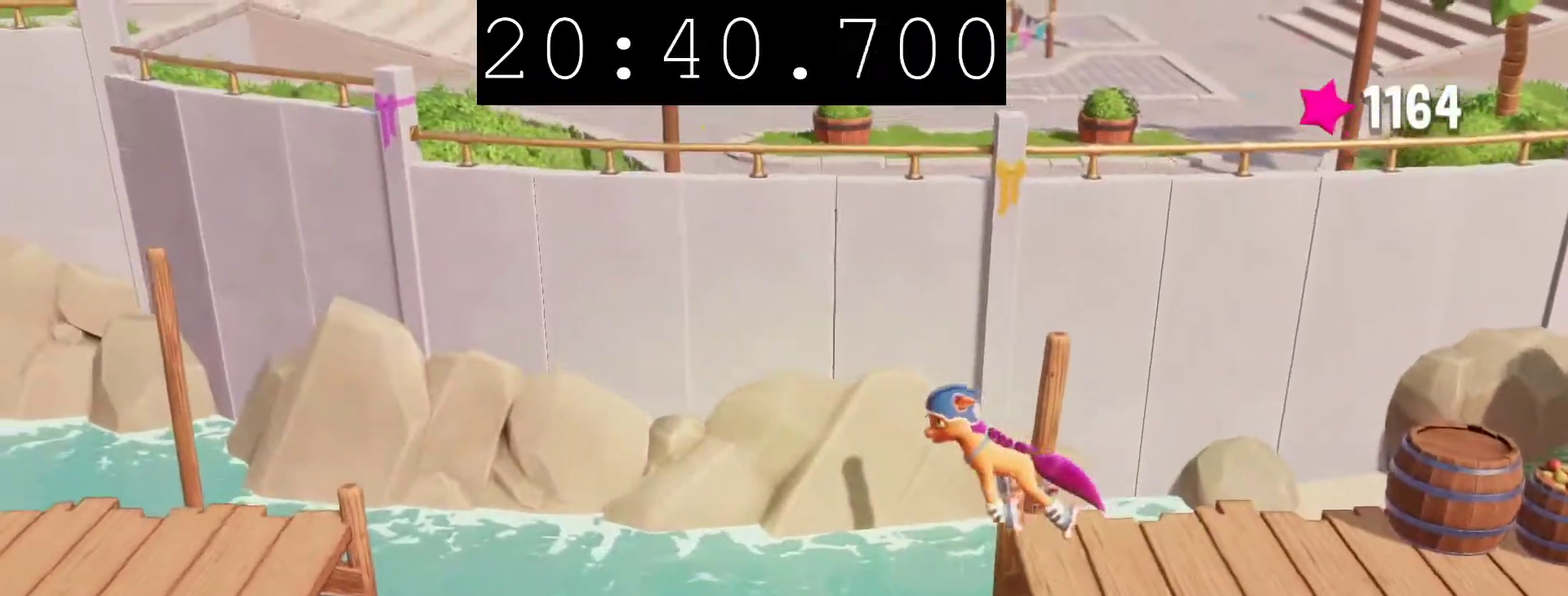
{"buttons": [], "left_stick": "left", "right_stick": "center", "events": [[83, "CROSS", "up"], [383, "left_stick", "left"]]}
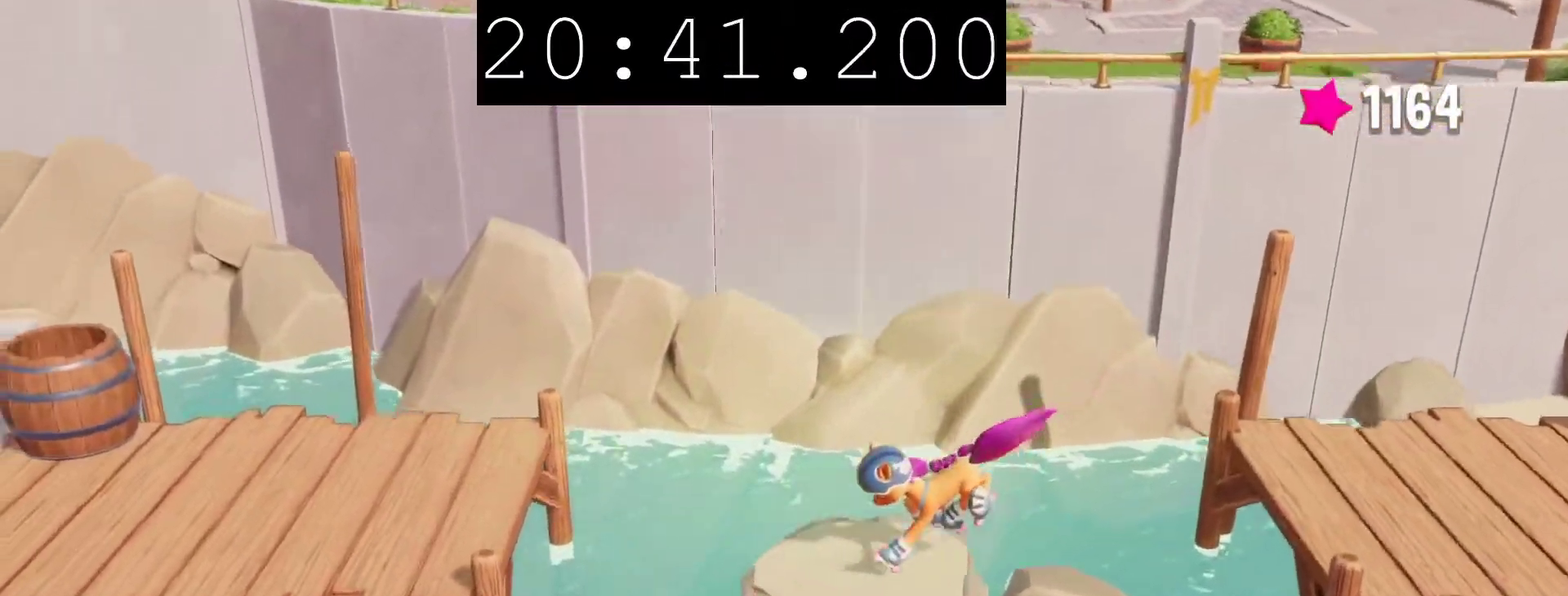
{"buttons": [], "left_stick": "left", "right_stick": "center", "events": []}
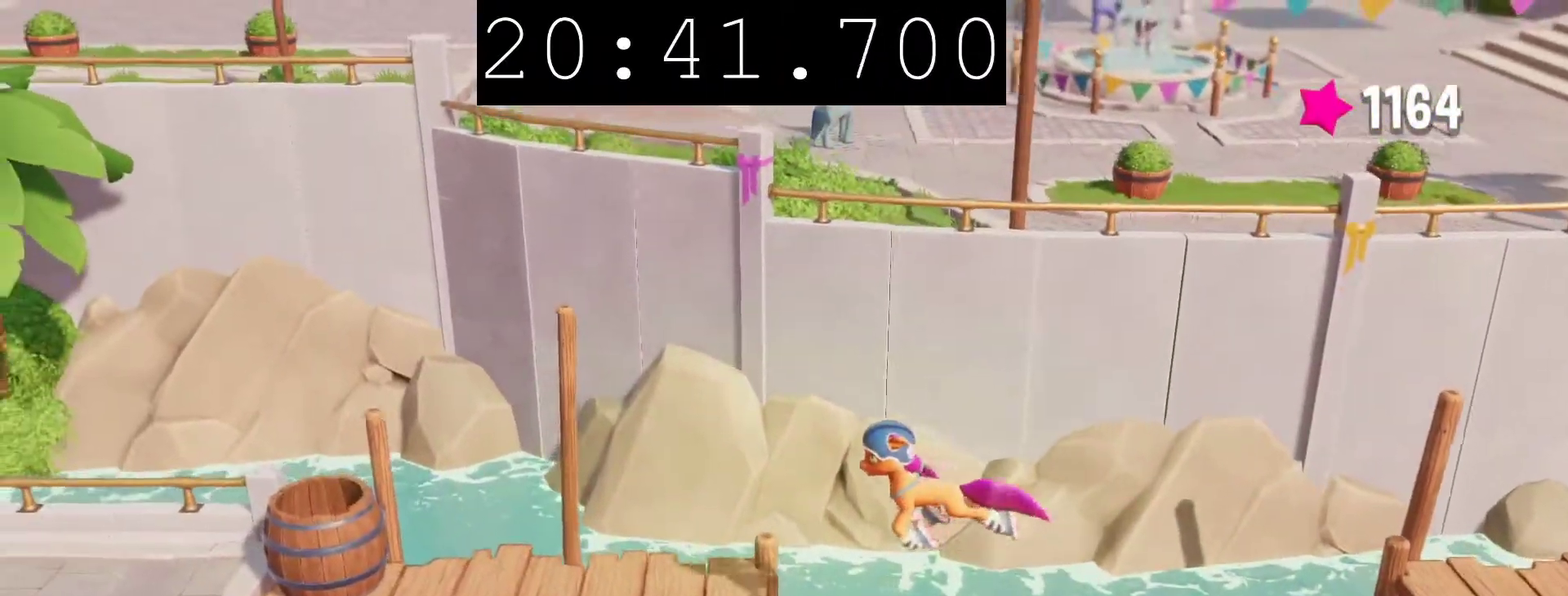
{"buttons": [], "left_stick": "left", "right_stick": "center", "events": []}
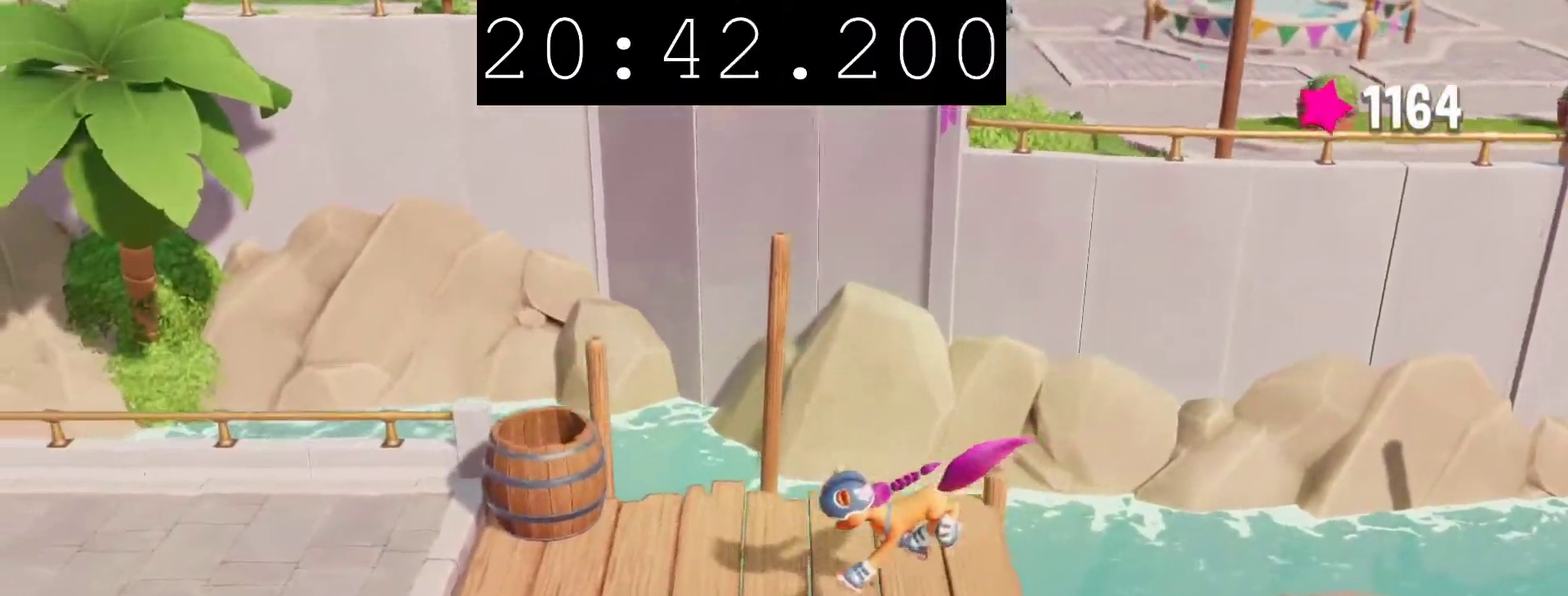
{"buttons": [], "left_stick": "up-left", "right_stick": "center", "events": [[467, "left_stick", "up-left"]]}
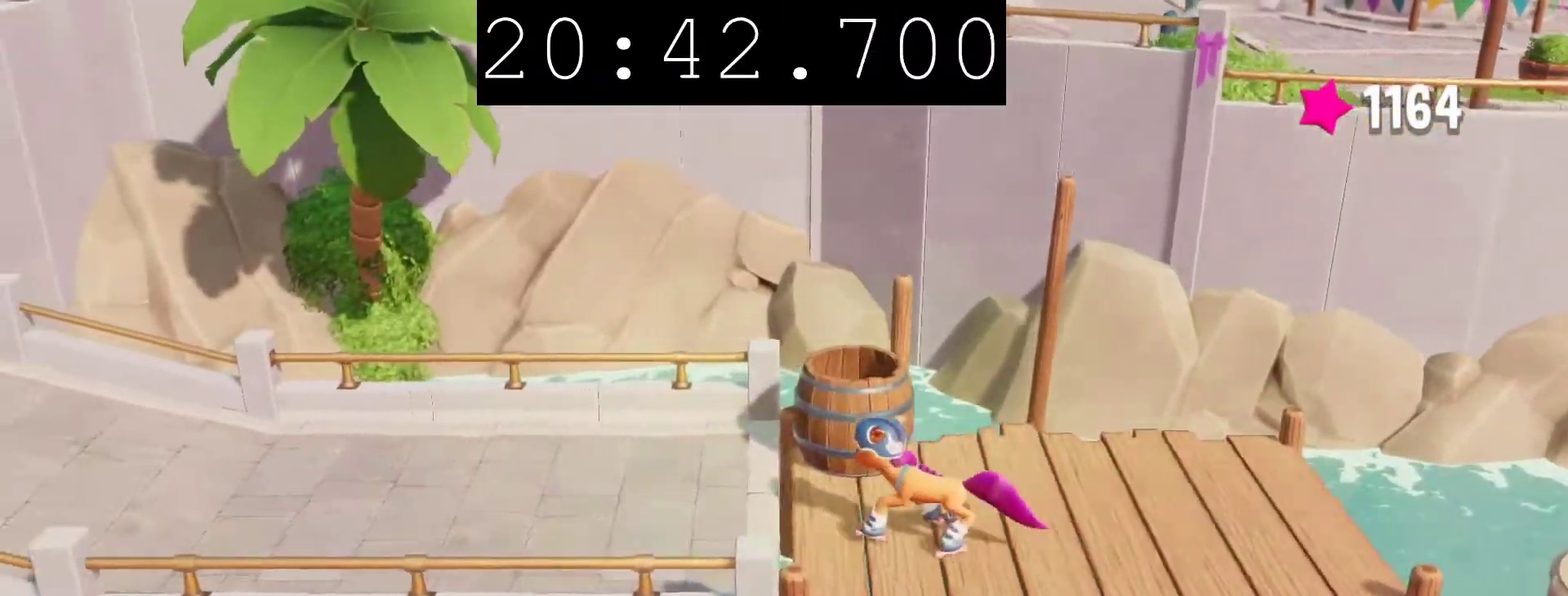
{"buttons": [], "left_stick": "left", "right_stick": "center", "events": [[150, "left_stick", "left"]]}
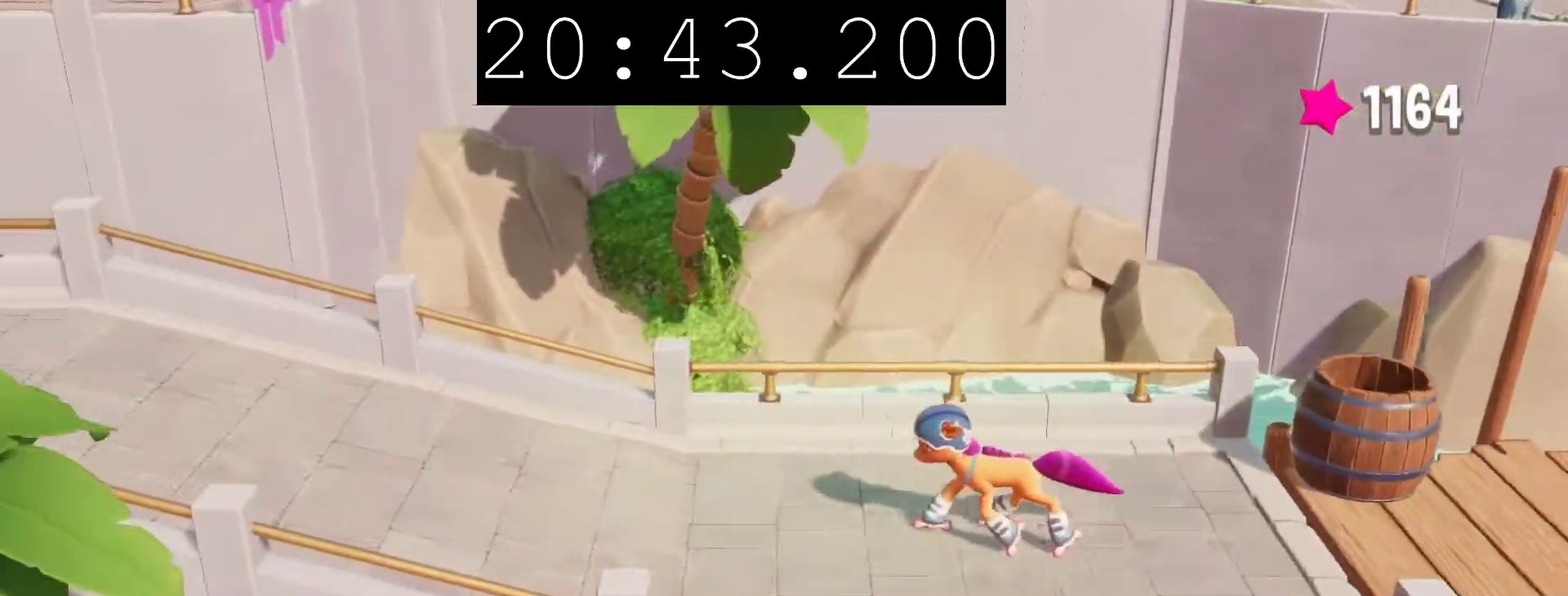
{"buttons": [], "left_stick": "left", "right_stick": "center", "events": []}
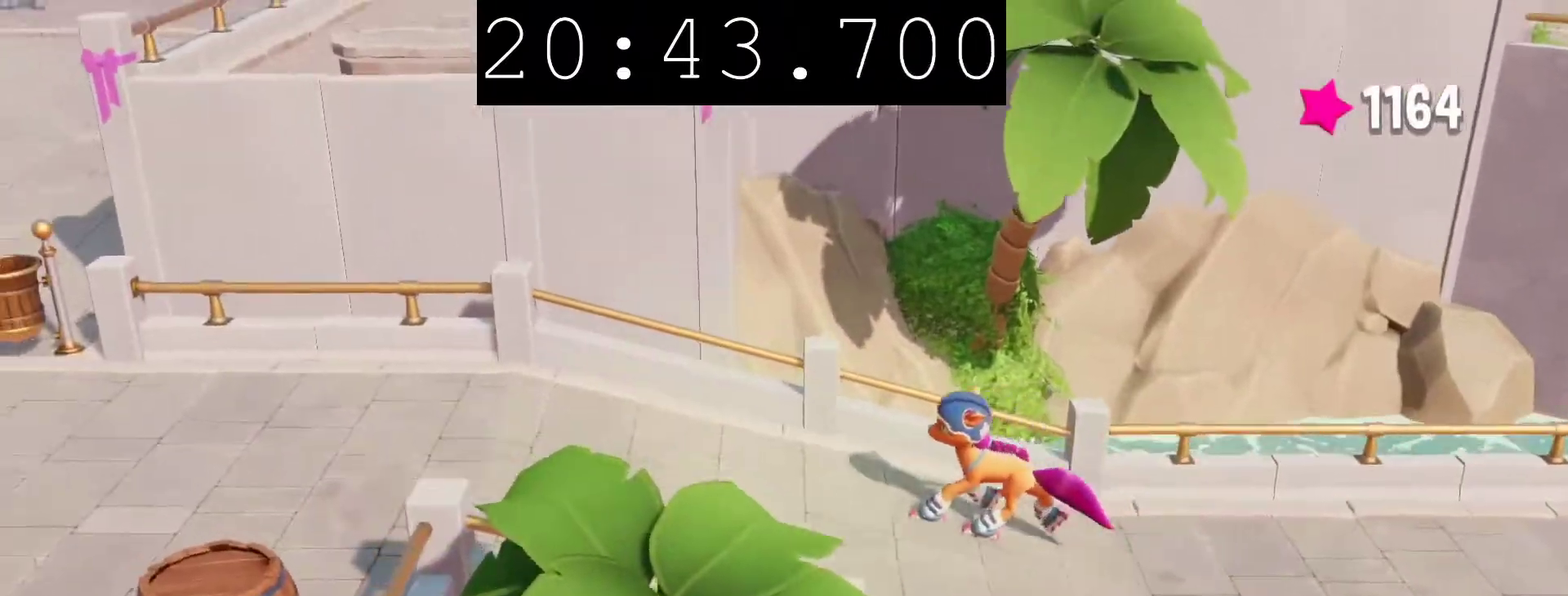
{"buttons": [], "left_stick": "left", "right_stick": "center", "events": []}
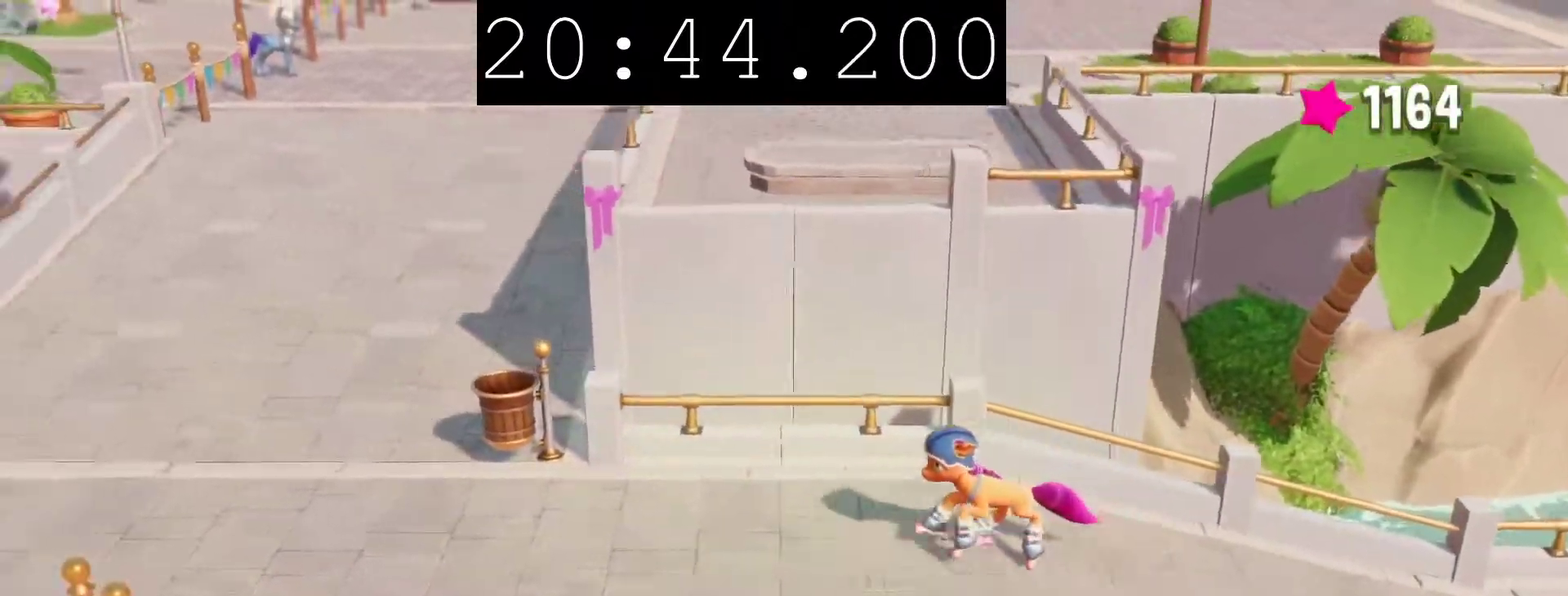
{"buttons": [], "left_stick": "up-left", "right_stick": "center", "events": [[333, "left_stick", "up-left"]]}
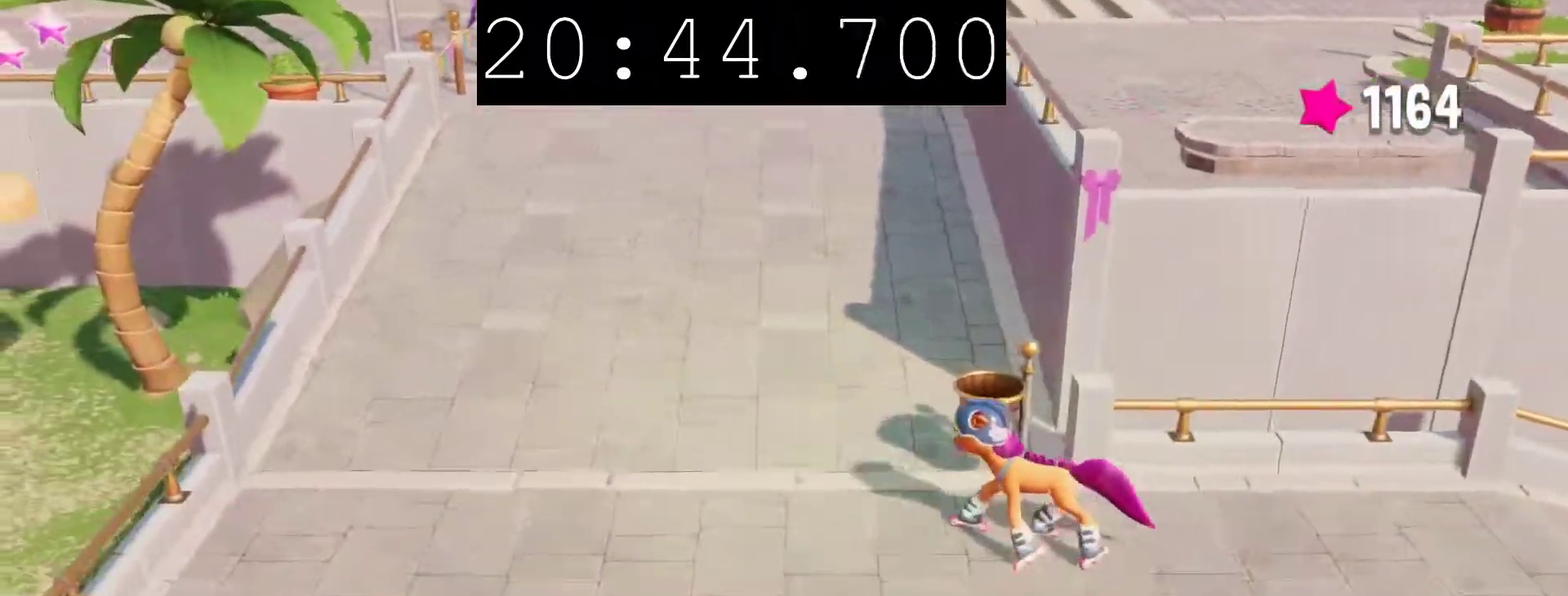
{"buttons": [], "left_stick": "up", "right_stick": "center", "events": [[50, "left_stick", "up"]]}
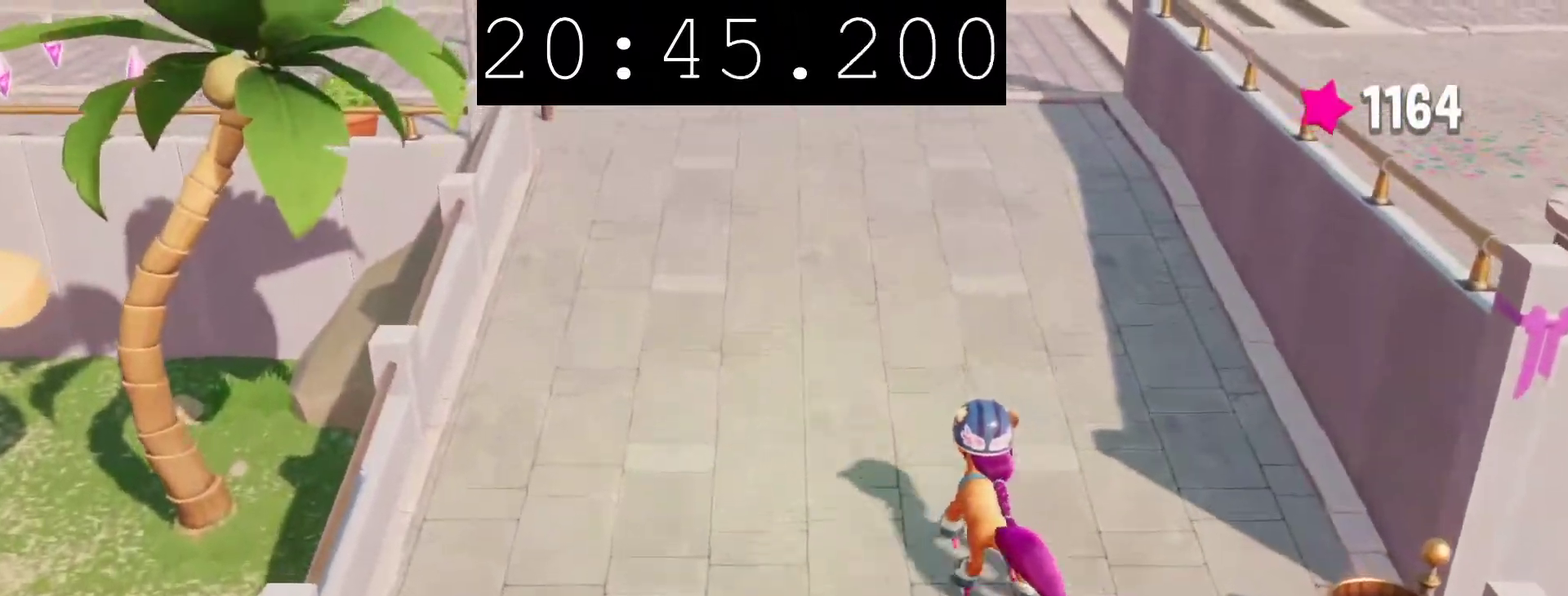
{"buttons": [], "left_stick": "up", "right_stick": "center", "events": []}
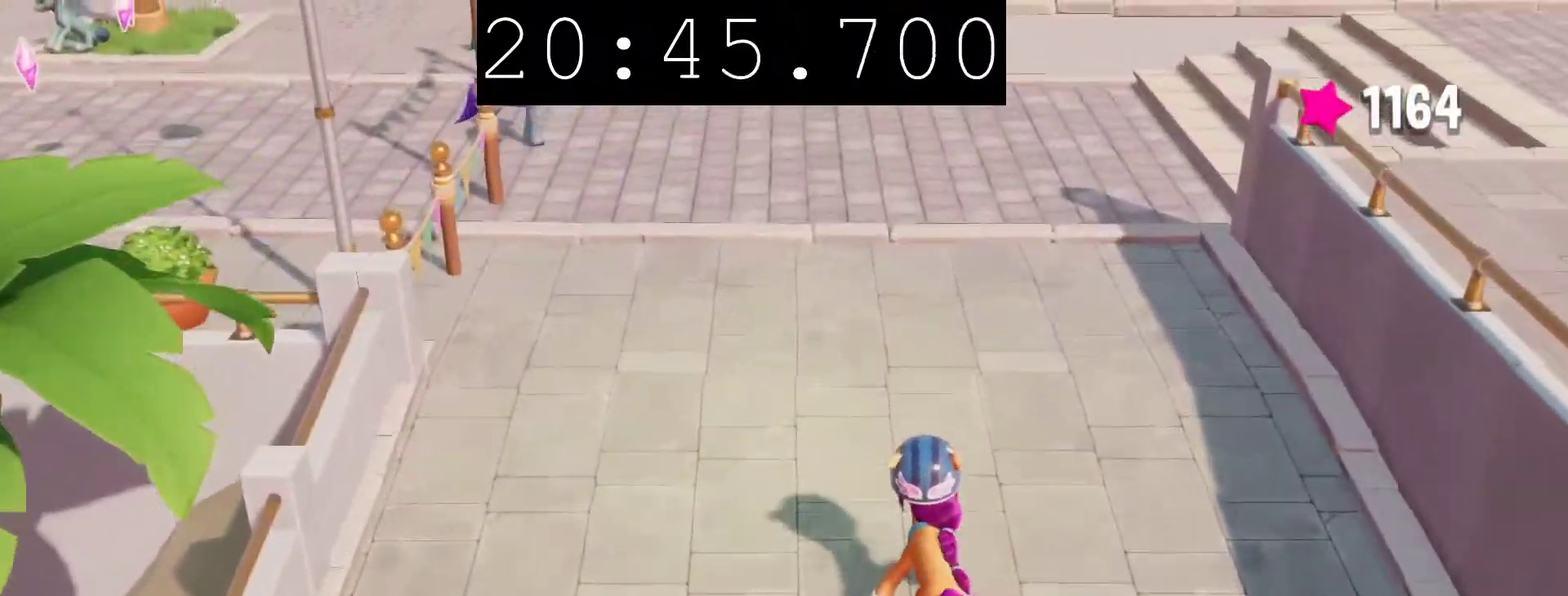
{"buttons": [], "left_stick": "up", "right_stick": "center", "events": []}
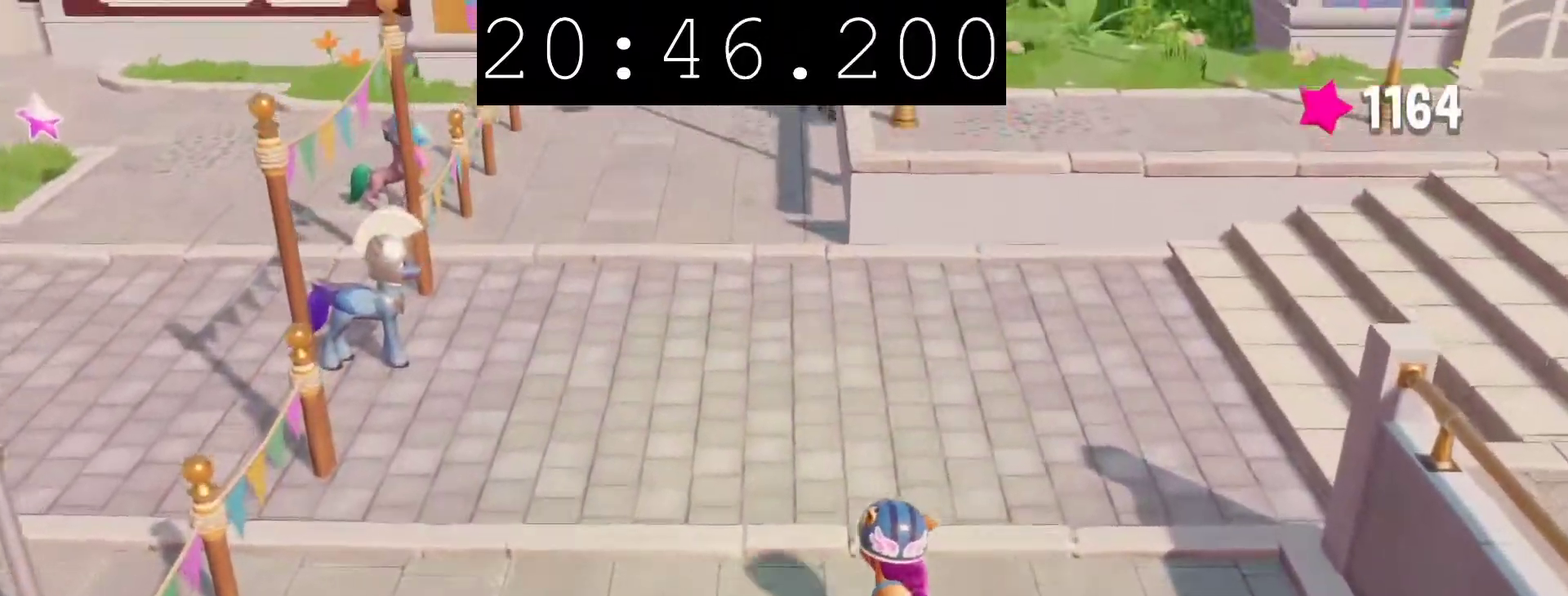
{"buttons": [], "left_stick": "left", "right_stick": "center", "events": [[100, "left_stick", "up-left"], [250, "left_stick", "left"]]}
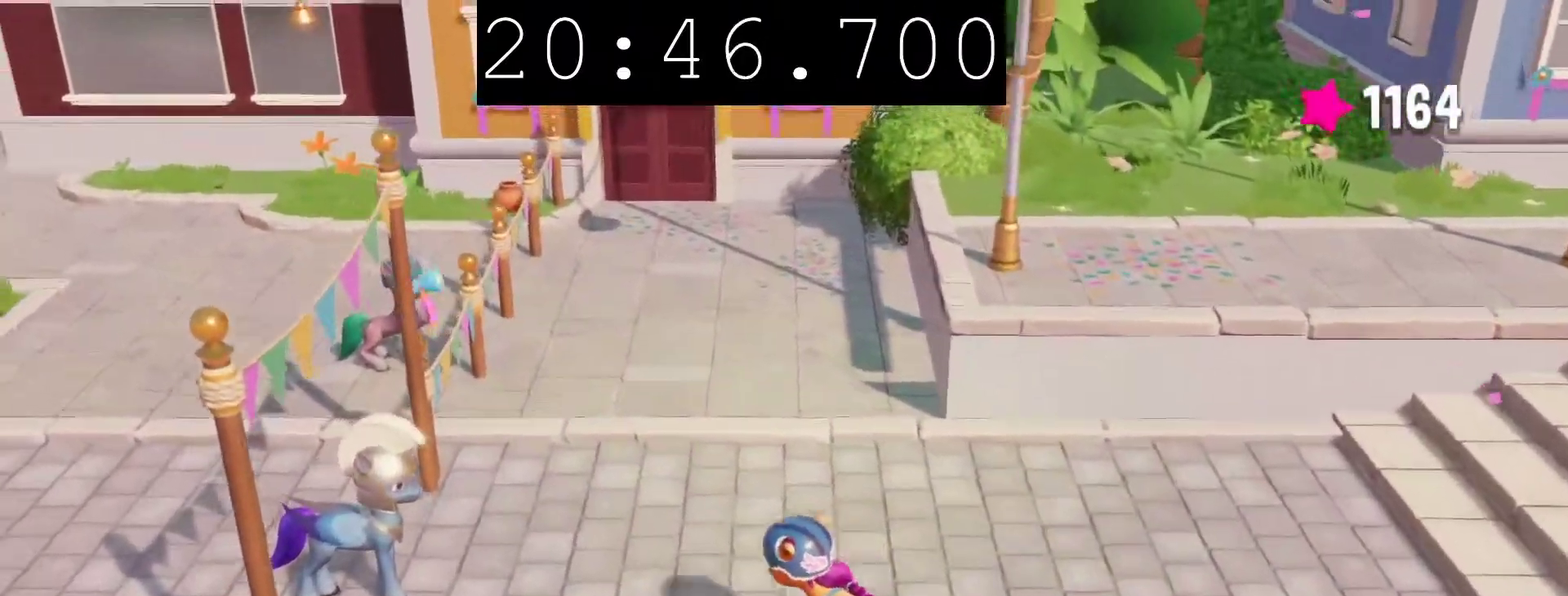
{"buttons": ["CIRCLE"], "left_stick": "center", "right_stick": "center", "events": [[33, "CIRCLE", "down"], [33, "left_stick", "center"], [133, "CIRCLE", "up"], [233, "CIRCLE", "down"], [333, "CIRCLE", "up"], [433, "CIRCLE", "down"]]}
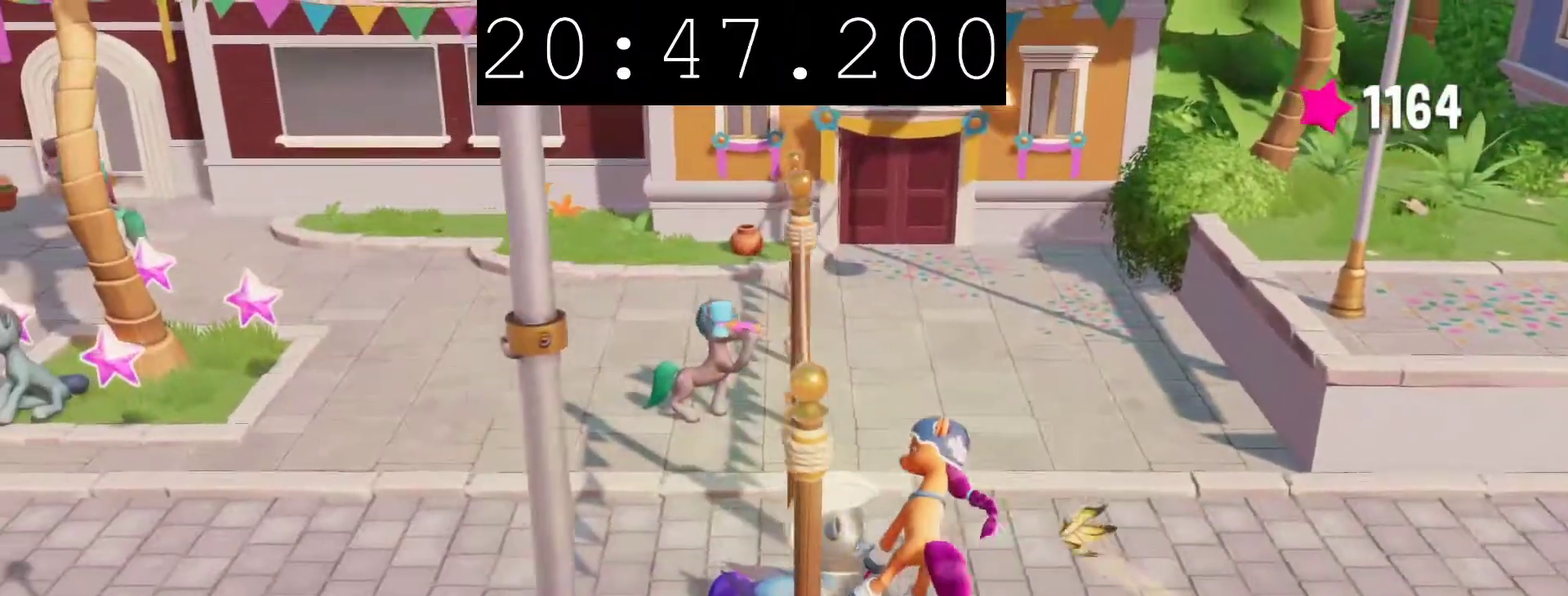
{"buttons": [], "left_stick": "center", "right_stick": "center", "events": [[33, "CIRCLE", "up"]]}
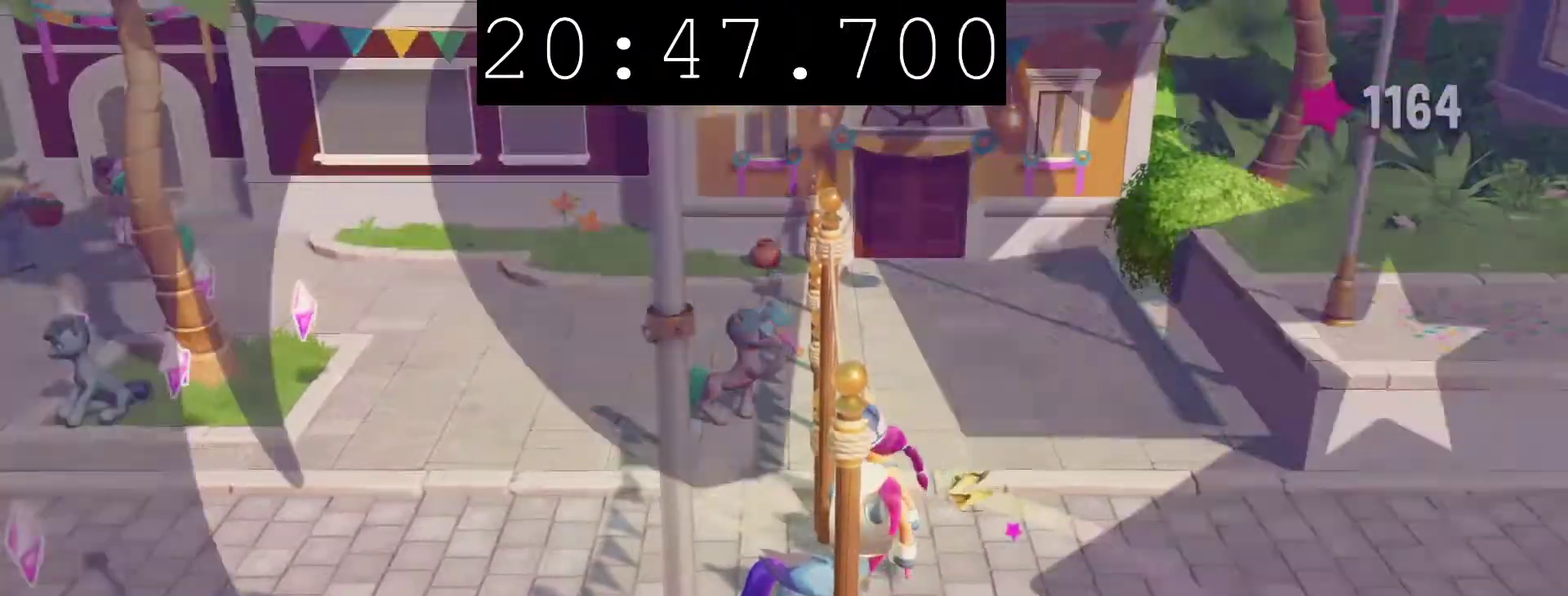
{"buttons": [], "left_stick": "center", "right_stick": "center", "events": []}
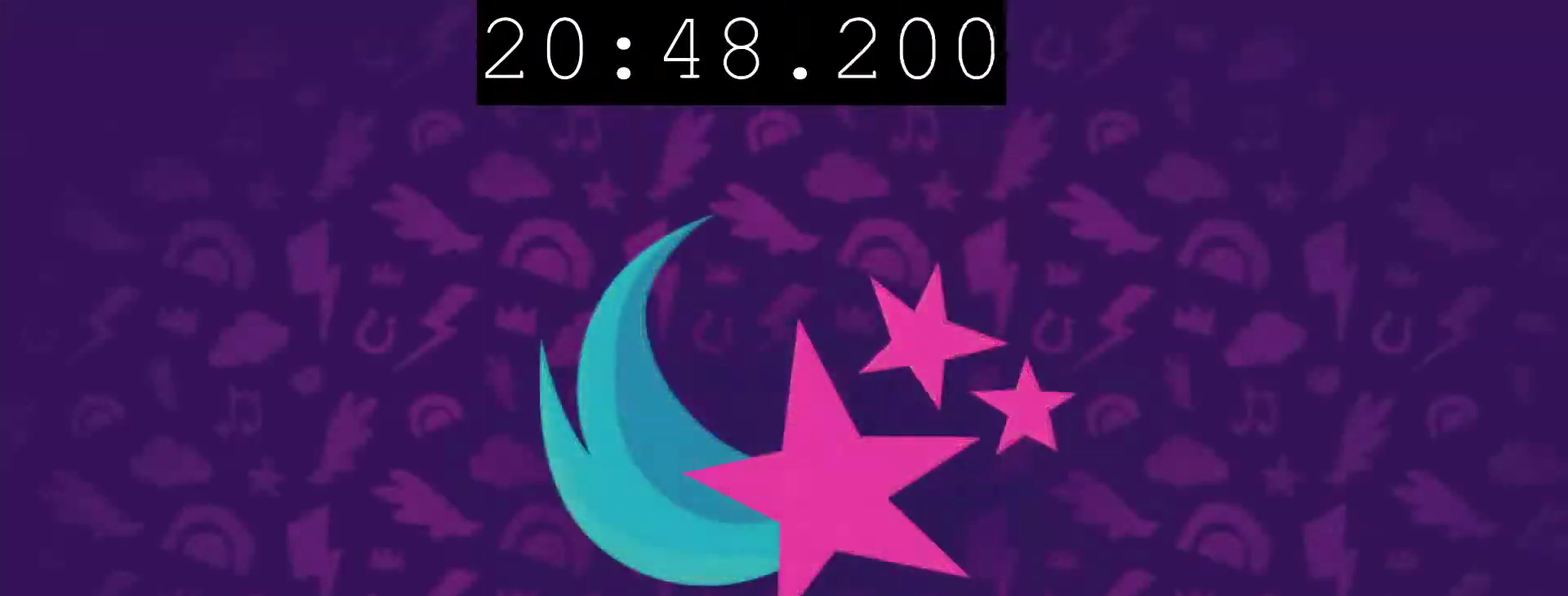
{"buttons": ["CIRCLE"], "left_stick": "center", "right_stick": "center", "events": [[267, "CIRCLE", "down"]]}
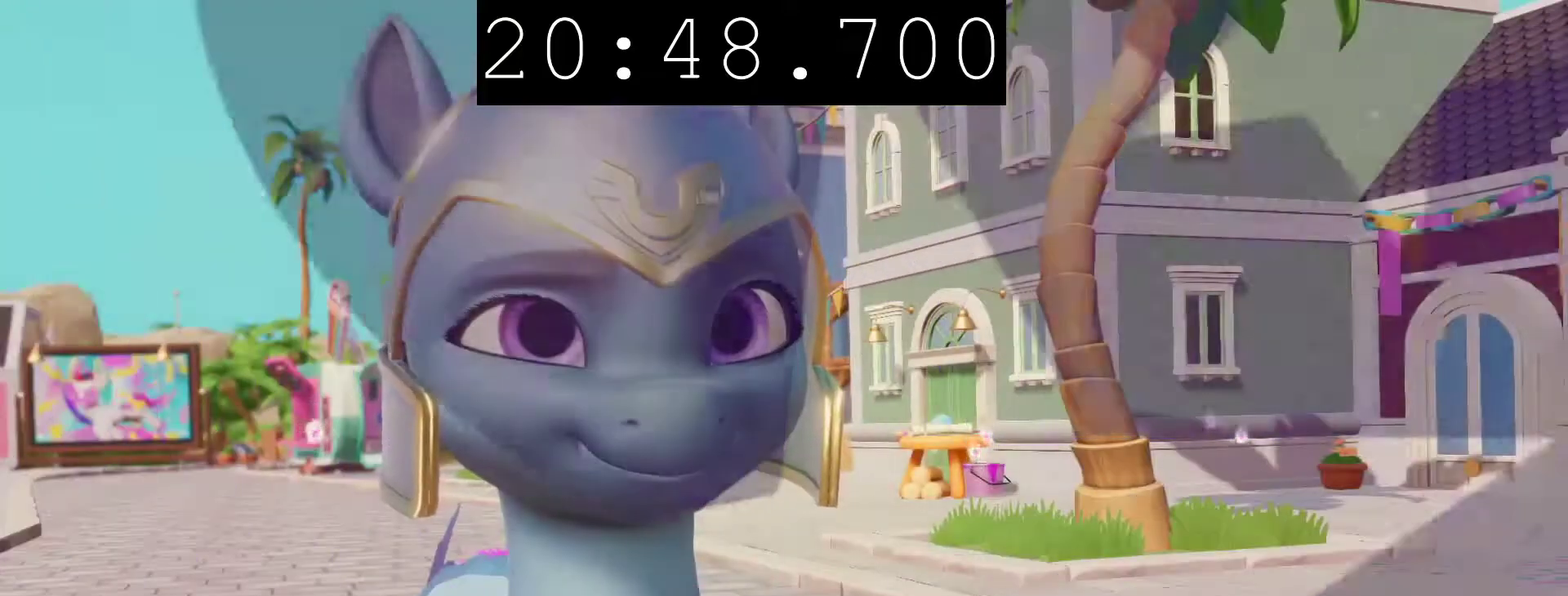
{"buttons": ["CIRCLE"], "left_stick": "center", "right_stick": "center", "events": []}
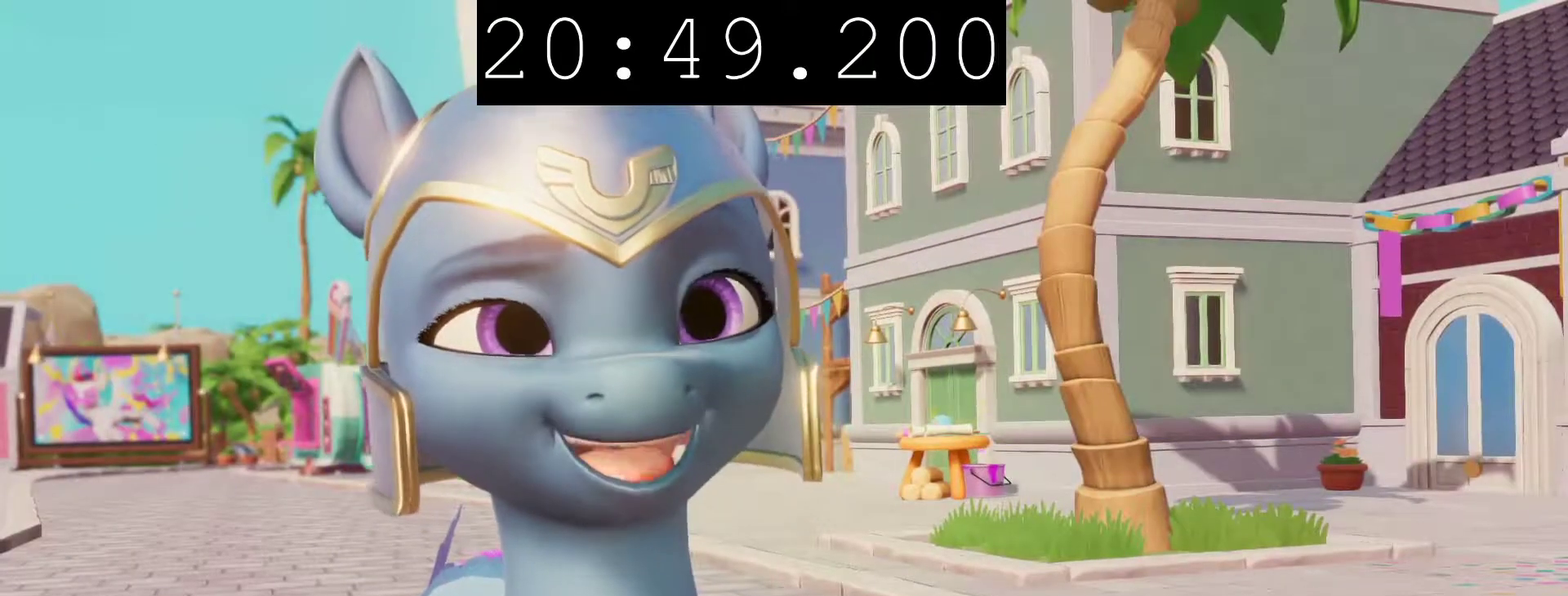
{"buttons": ["CIRCLE"], "left_stick": "center", "right_stick": "center", "events": []}
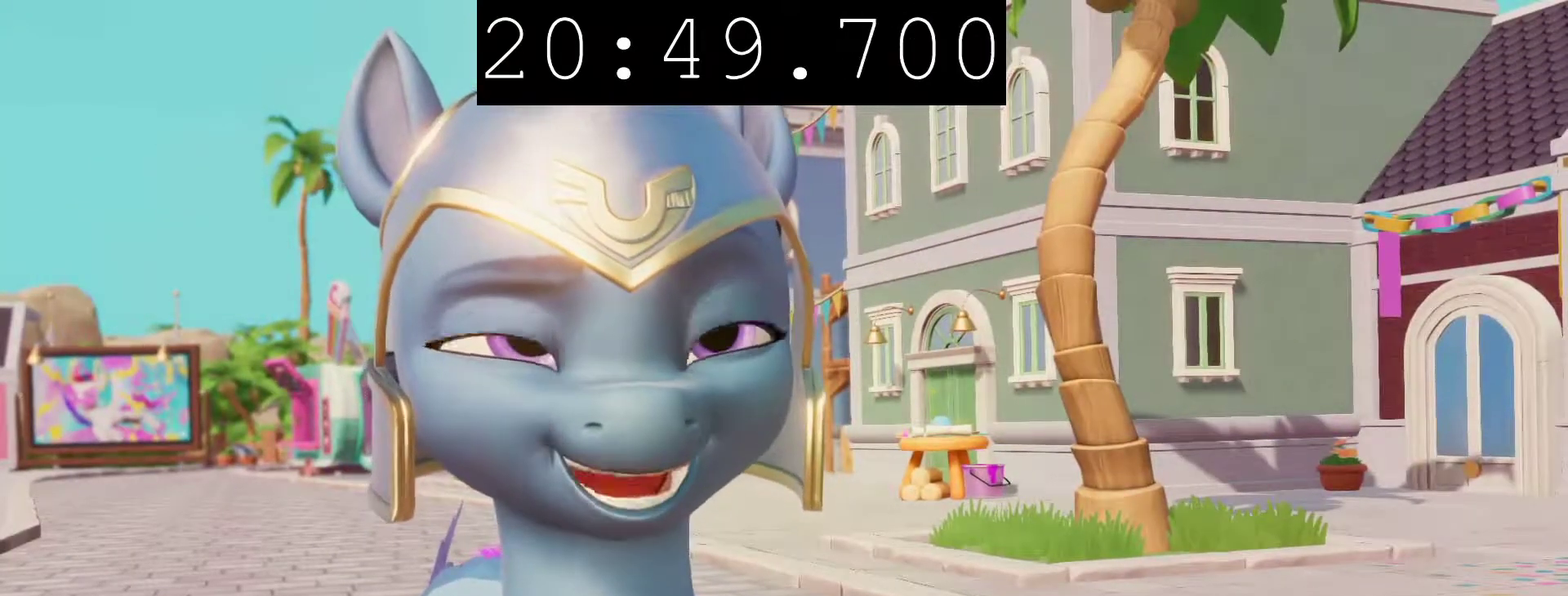
{"buttons": ["CIRCLE"], "left_stick": "center", "right_stick": "center", "events": []}
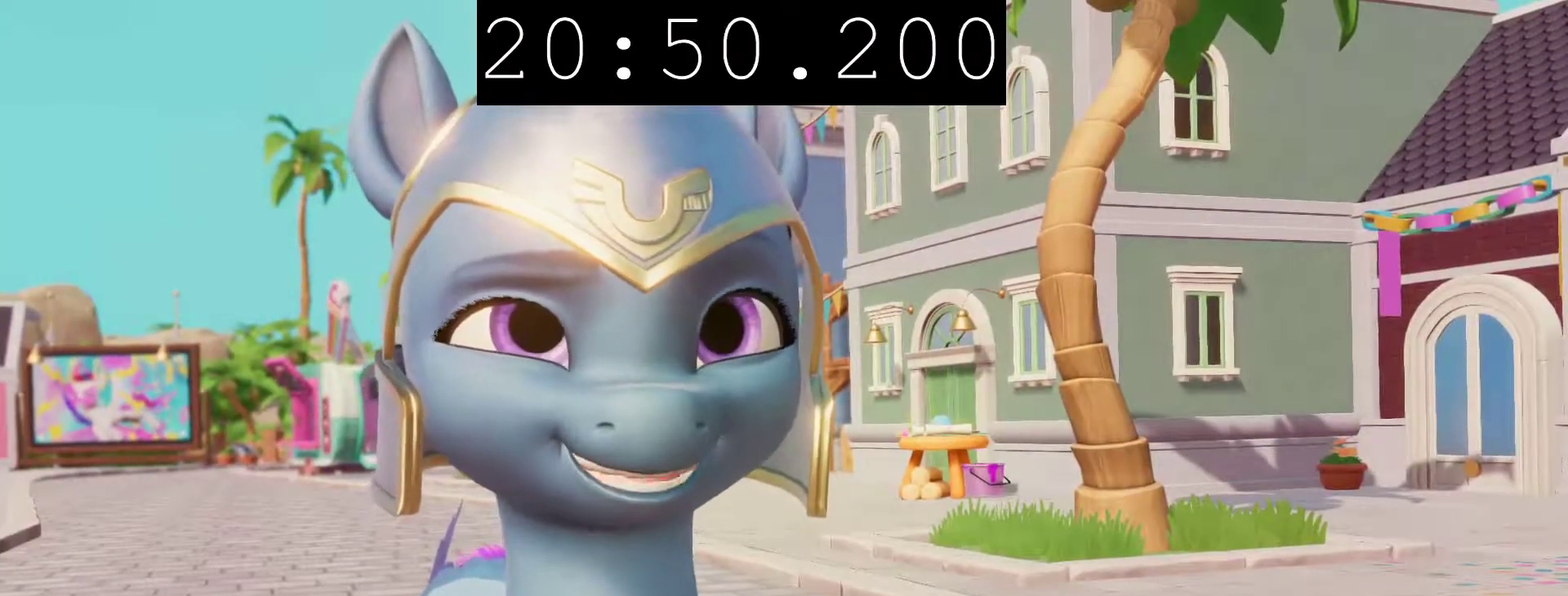
{"buttons": ["CIRCLE"], "left_stick": "center", "right_stick": "center", "events": []}
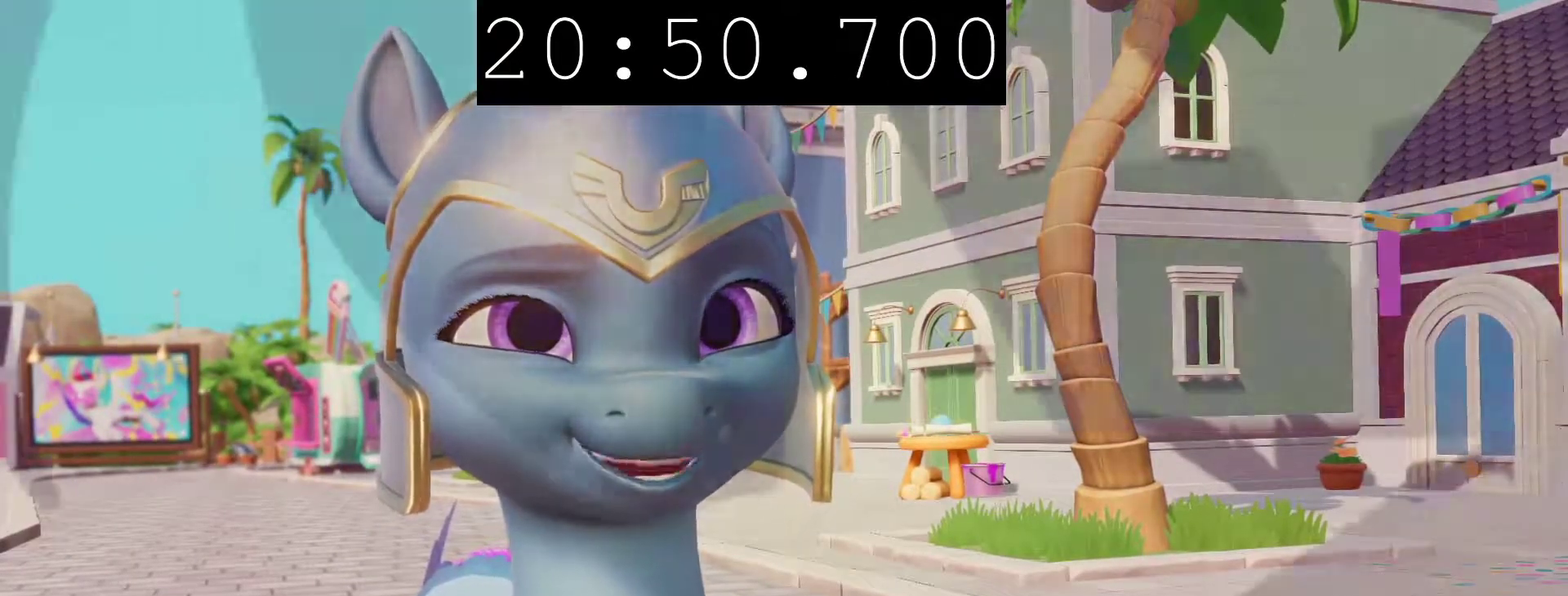
{"buttons": [], "left_stick": "center", "right_stick": "center", "events": [[17, "CIRCLE", "up"], [167, "CROSS", "down"], [283, "CROSS", "up"], [383, "CROSS", "down"], [483, "CROSS", "up"]]}